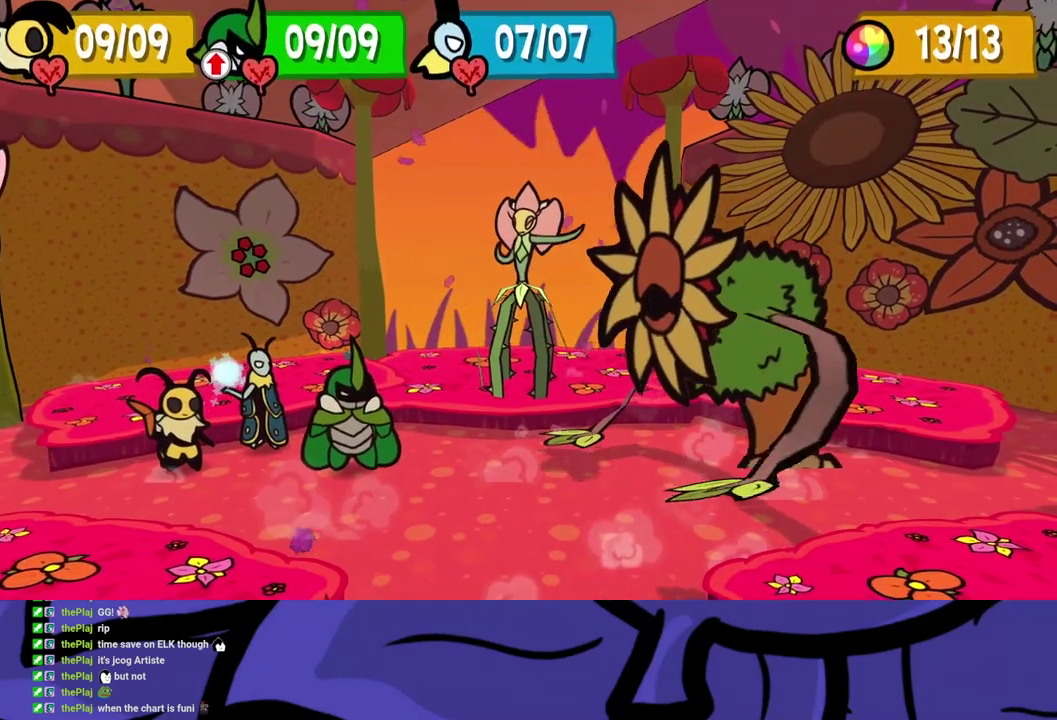
Gameplay with a controller (Xbox layout); each line is a JSON object with the inputs held at the frame after it. "events" lists button and stick changes between this image and that frame as [ms after this image, input, new state], when the widget could be followed in between. Not read: L1 L2 L3 R1 R2 R3.
{"buttons": [], "left_stick": "center", "events": []}
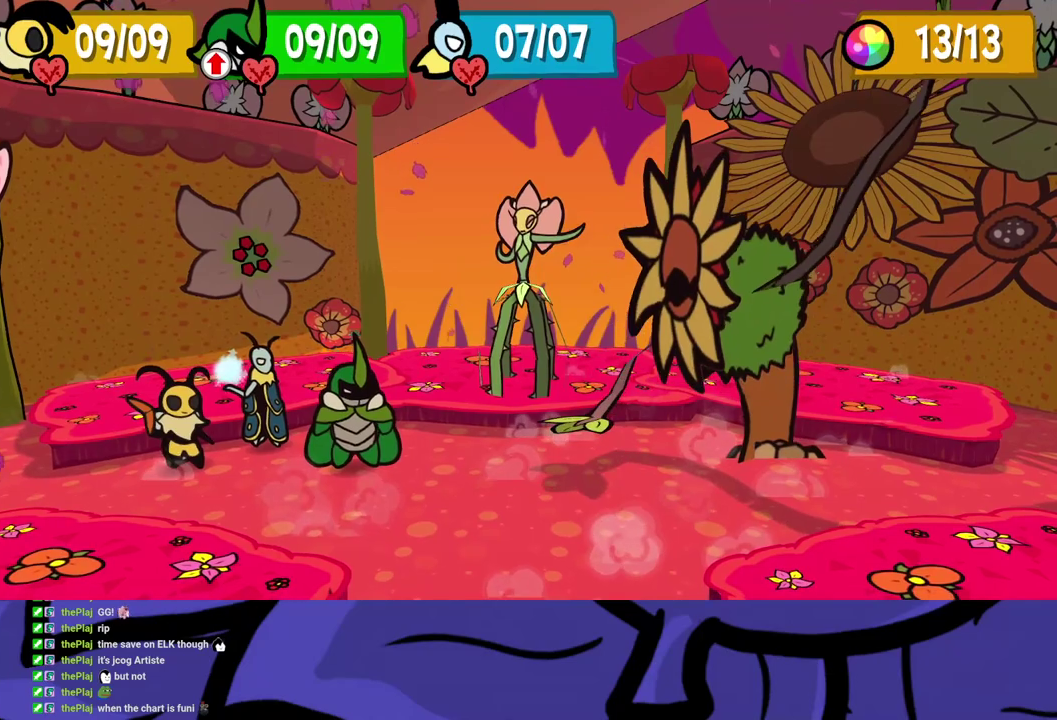
{"buttons": [], "left_stick": "center", "events": []}
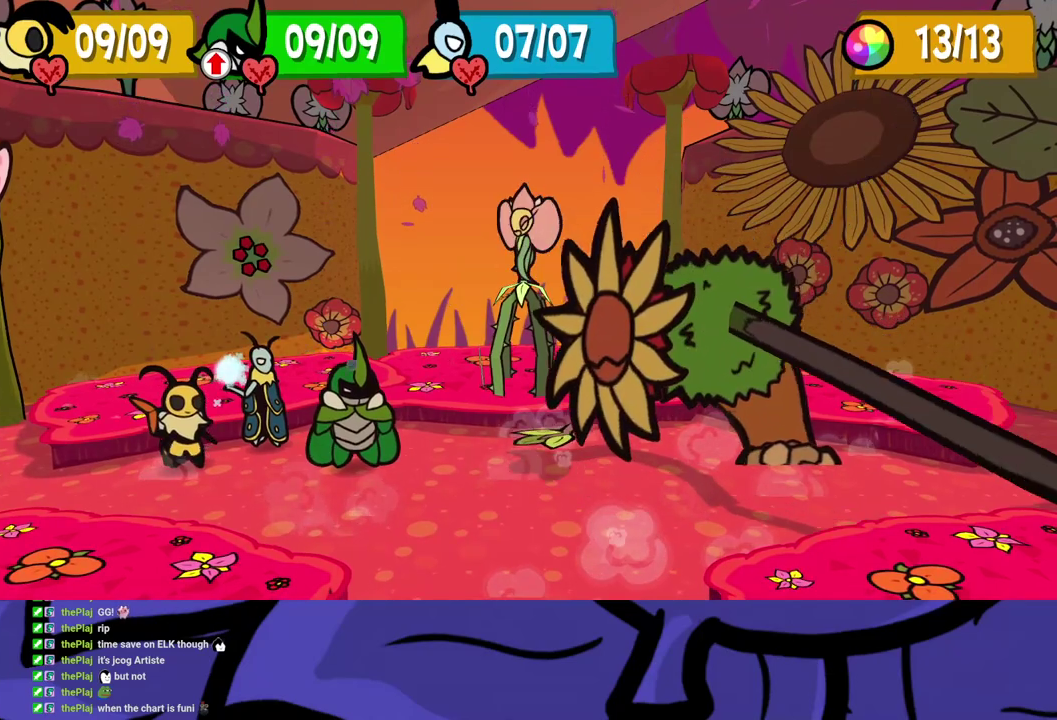
{"buttons": [], "left_stick": "center", "events": [[133, "A", "down"], [217, "A", "up"]]}
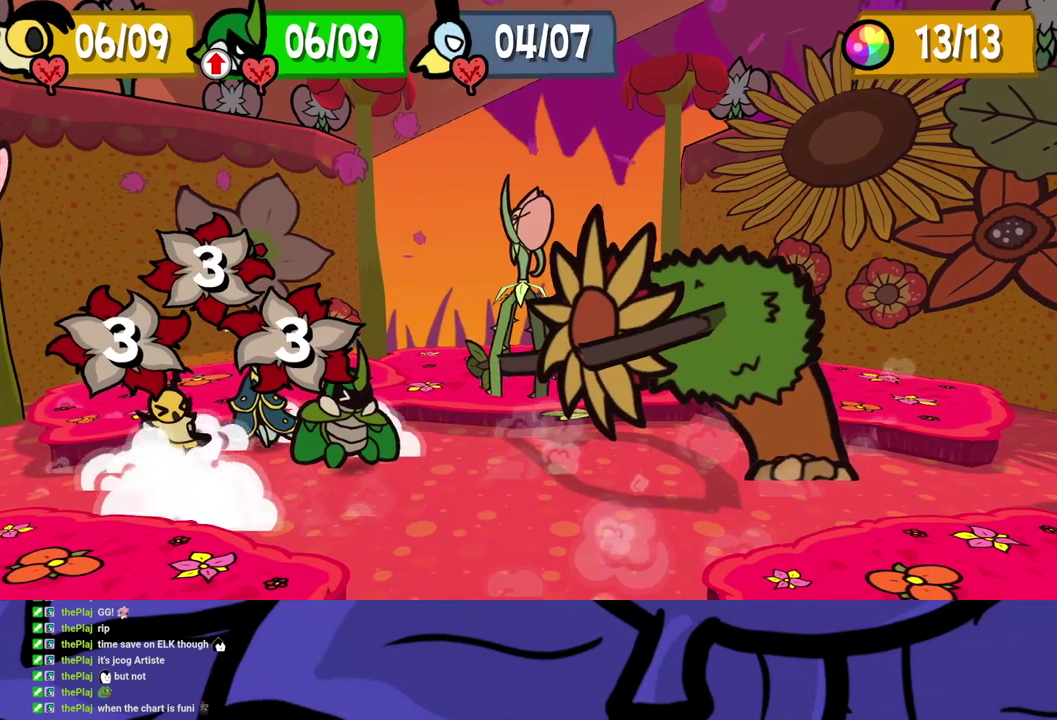
{"buttons": [], "left_stick": "center", "events": []}
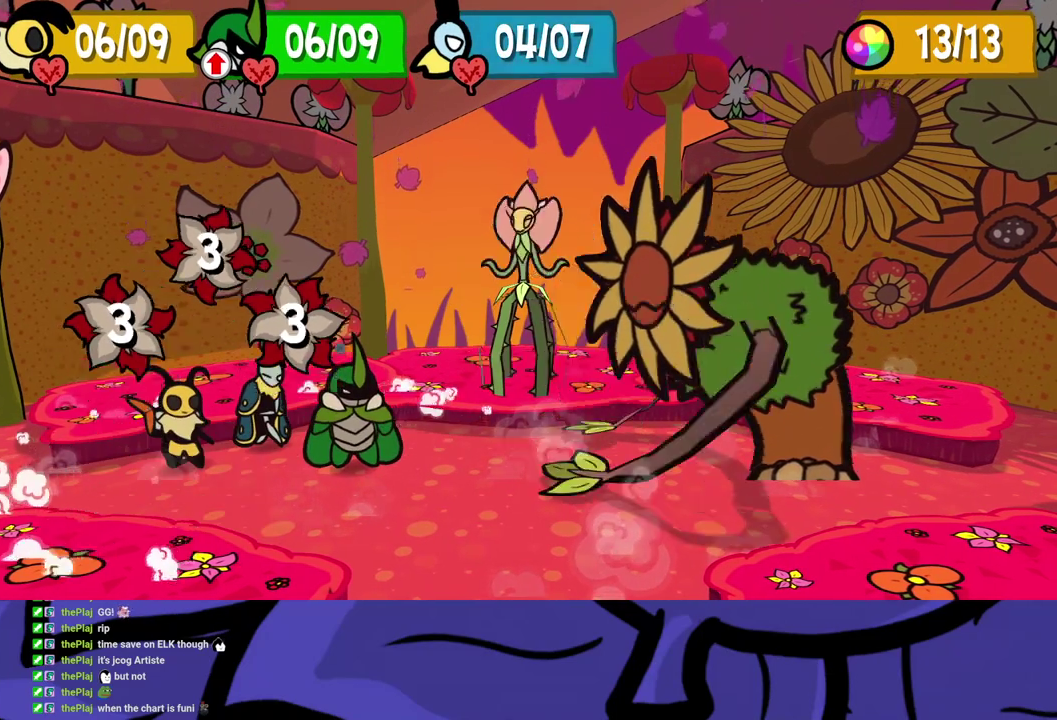
{"buttons": [], "left_stick": "center", "events": []}
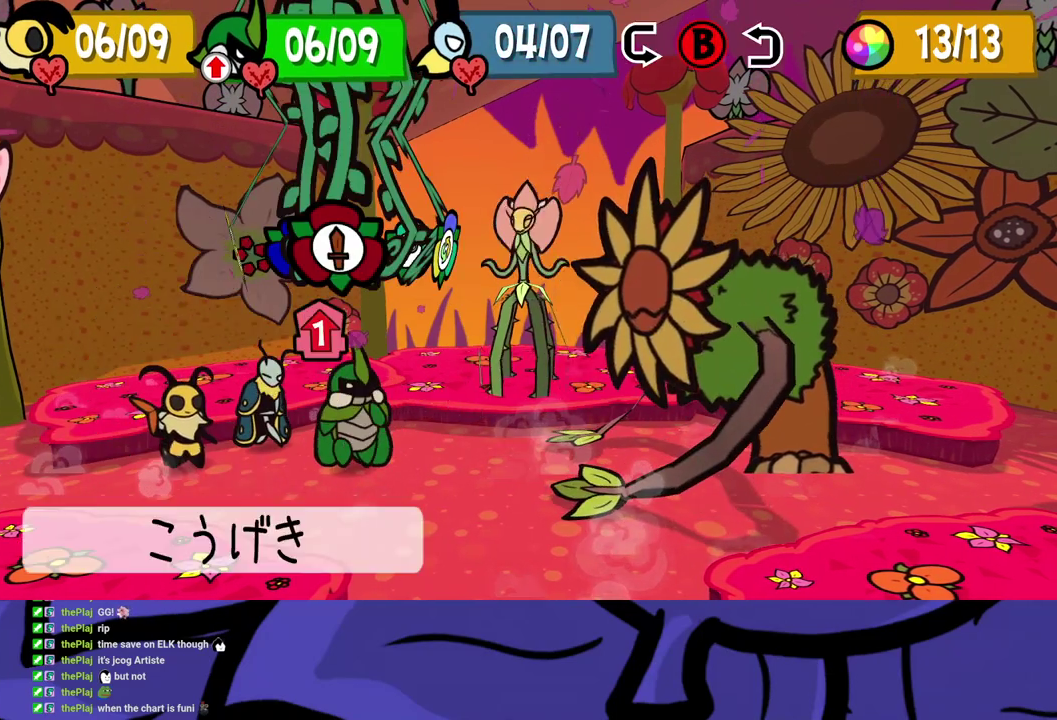
{"buttons": [], "left_stick": "center", "events": [[300, "A", "down"], [350, "A", "up"], [400, "A", "down"], [467, "A", "up"]]}
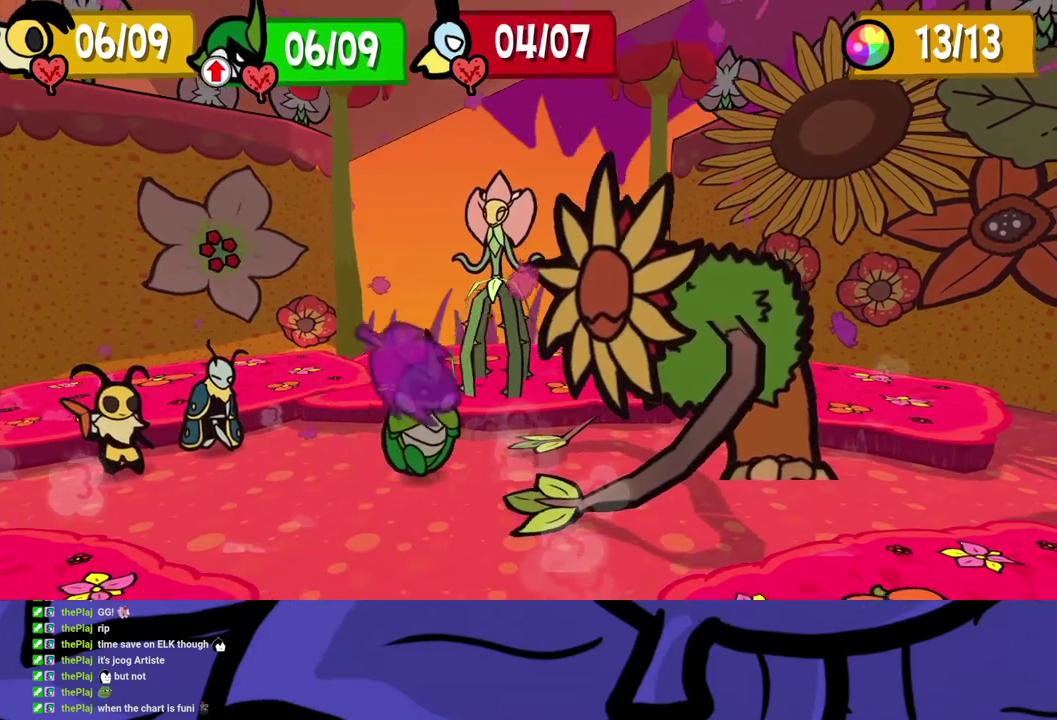
{"buttons": ["DPAD_DOWN"], "left_stick": "center", "events": [[17, "A", "down"], [67, "A", "up"], [250, "DPAD_DOWN", "down"]]}
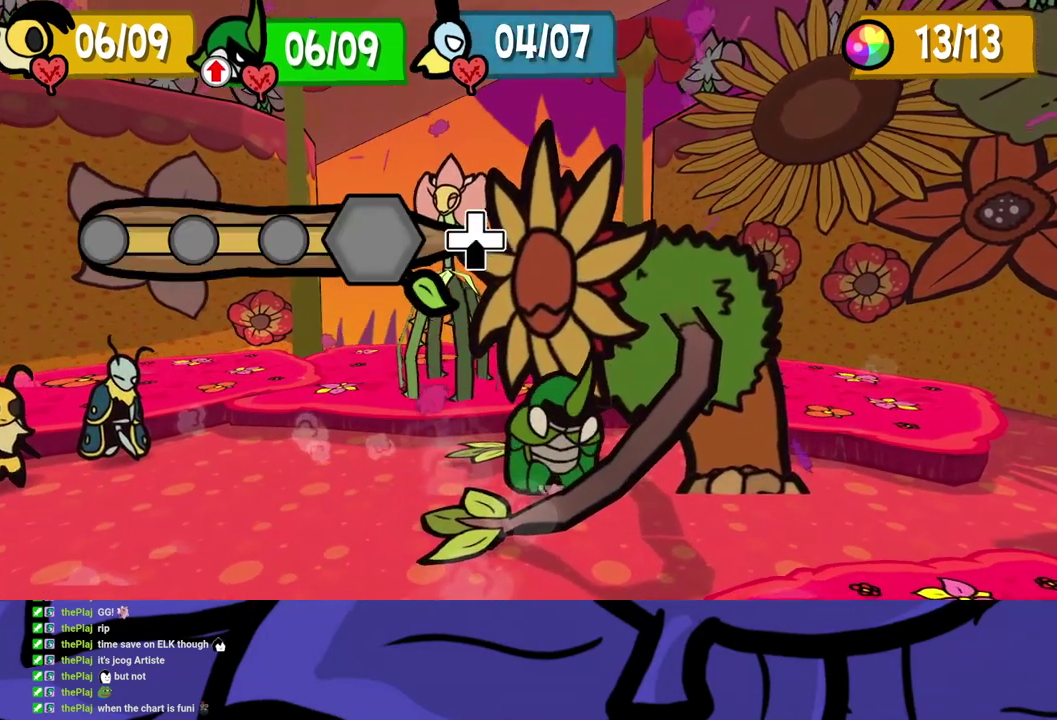
{"buttons": ["DPAD_DOWN"], "left_stick": "center", "events": []}
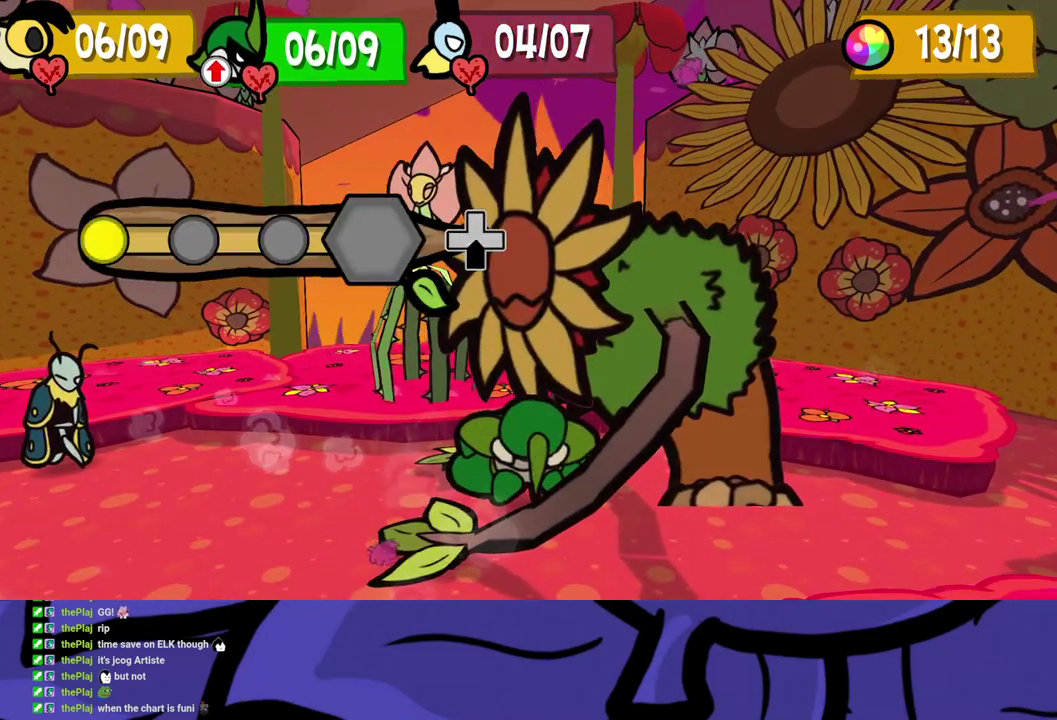
{"buttons": ["DPAD_DOWN"], "left_stick": "center", "events": []}
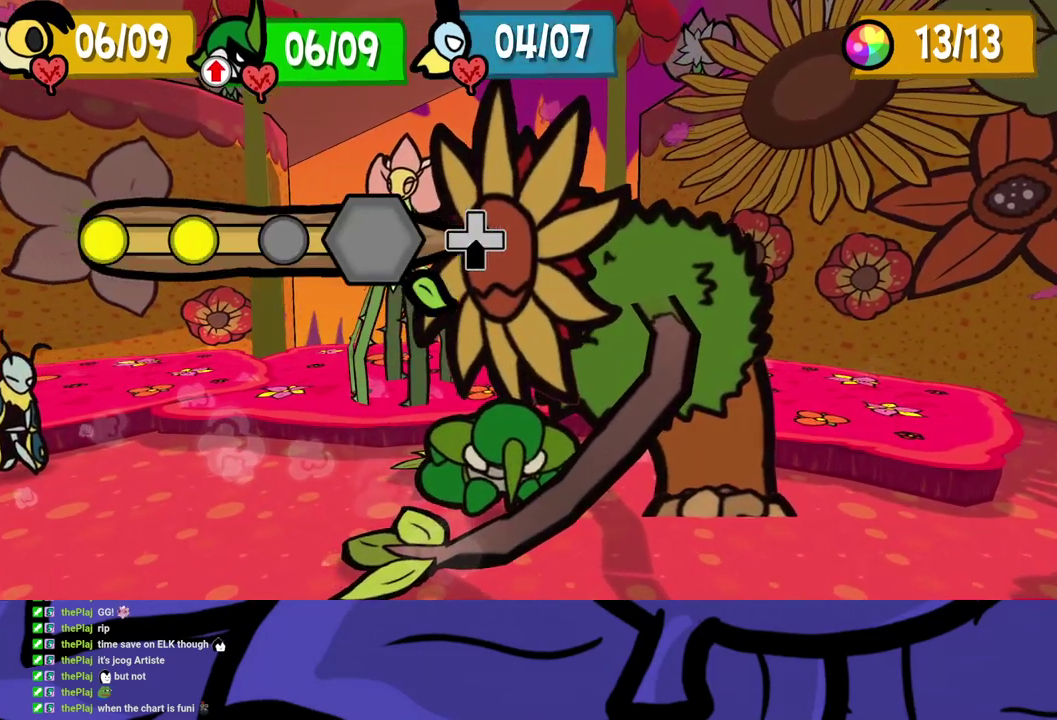
{"buttons": ["DPAD_DOWN"], "left_stick": "center", "events": []}
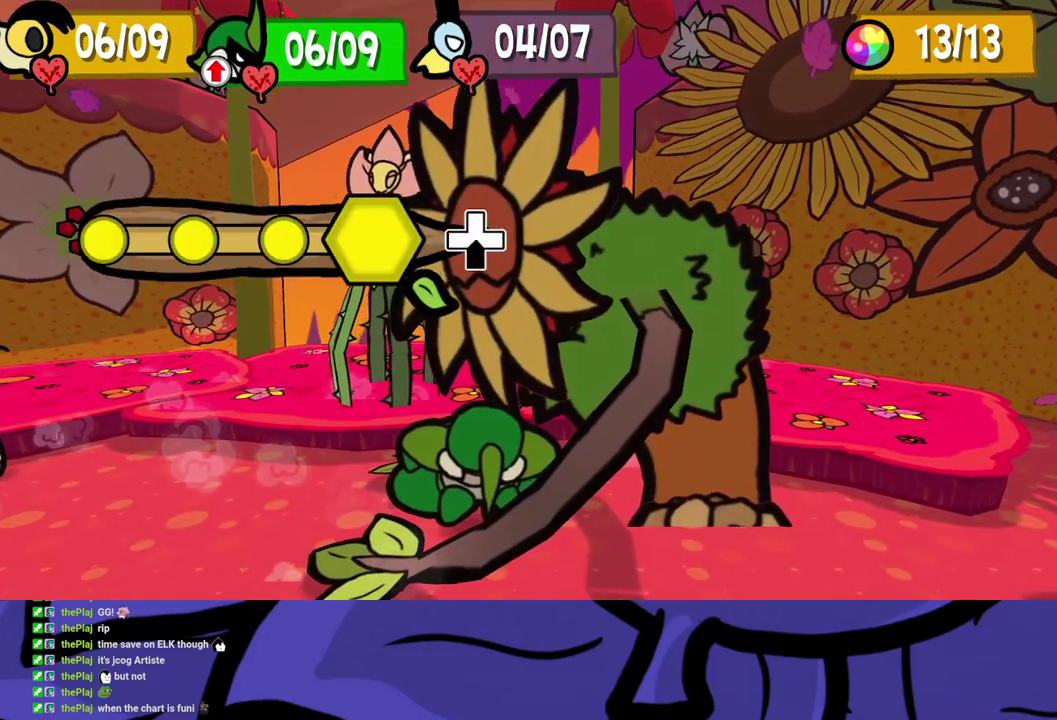
{"buttons": [], "left_stick": "center", "events": [[67, "DPAD_DOWN", "up"]]}
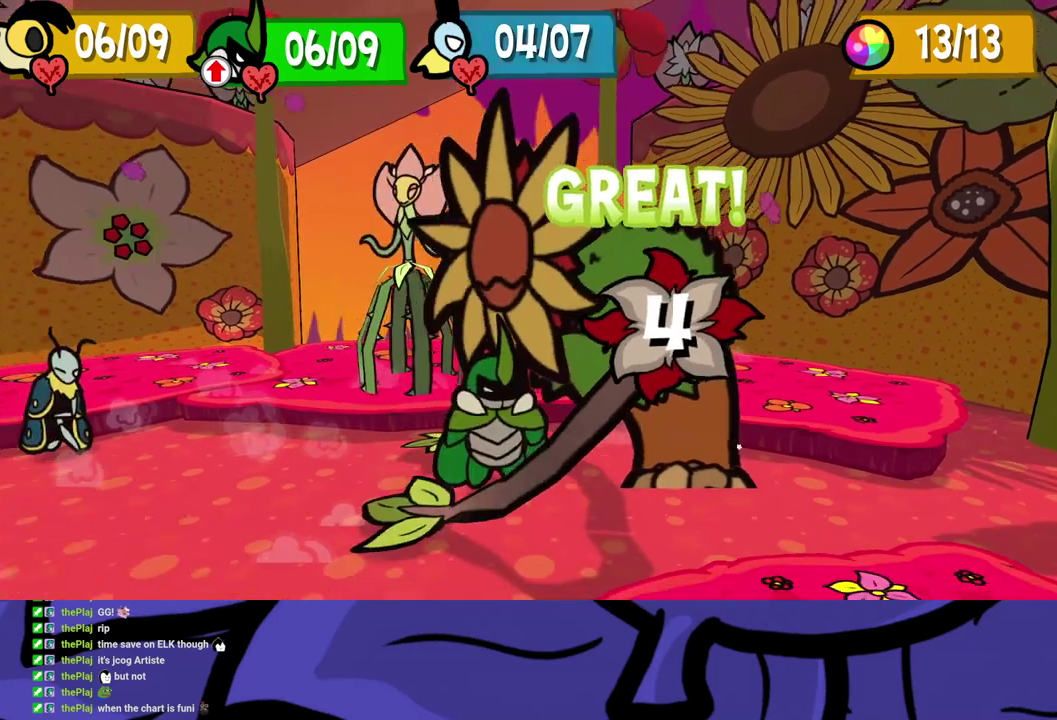
{"buttons": [], "left_stick": "center", "events": []}
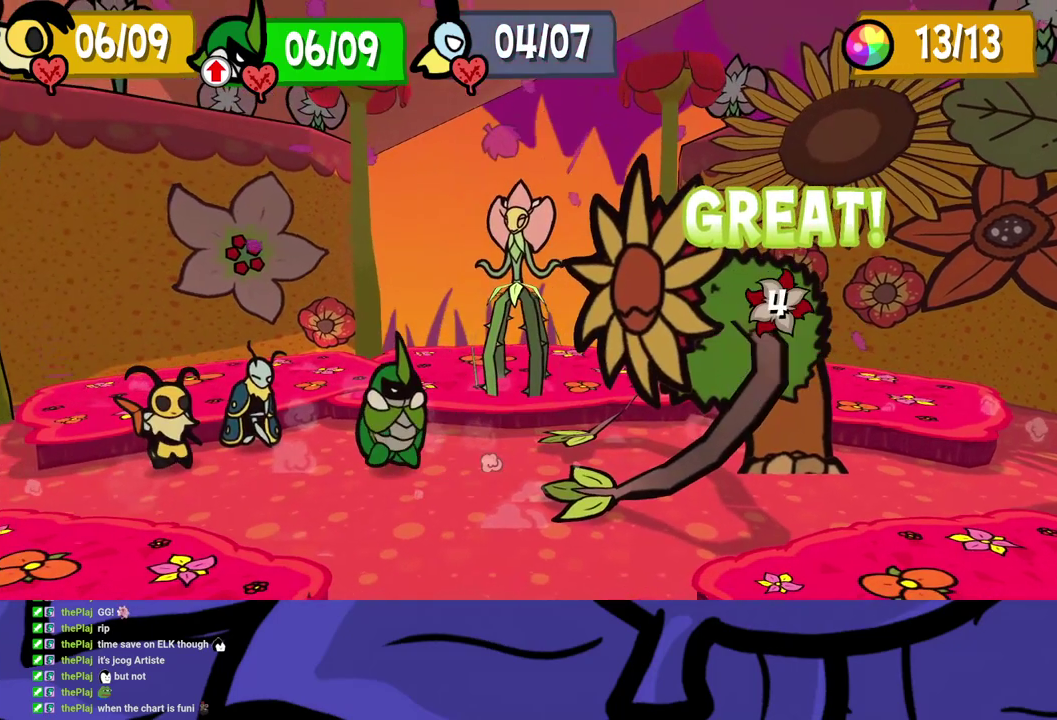
{"buttons": ["A"], "left_stick": "center", "events": [[383, "A", "down"], [433, "A", "up"], [500, "A", "down"]]}
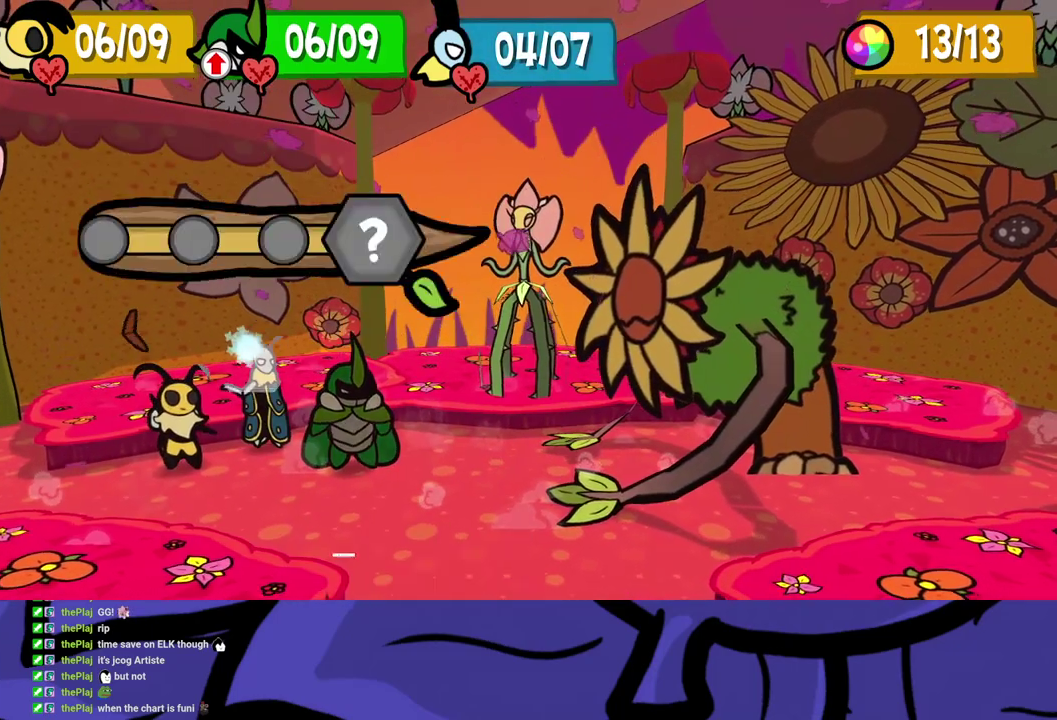
{"buttons": ["A"], "left_stick": "center", "events": [[50, "A", "up"], [117, "A", "down"], [167, "A", "up"], [217, "A", "down"], [283, "A", "up"], [333, "A", "down"], [400, "A", "up"], [450, "A", "down"]]}
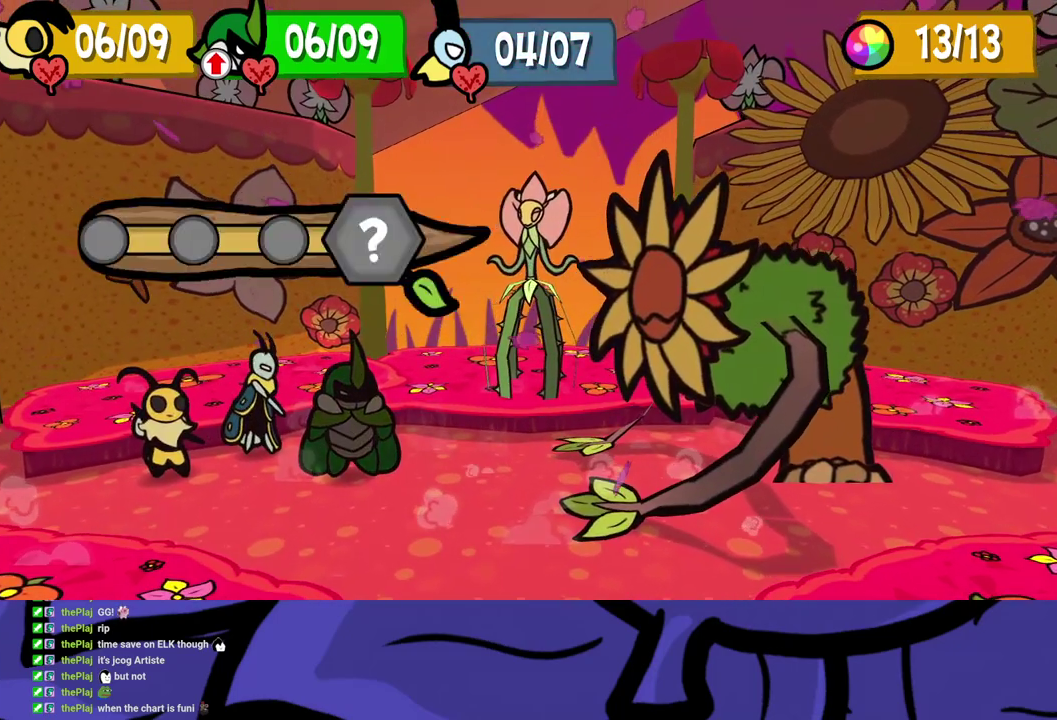
{"buttons": [], "left_stick": "center", "events": [[17, "A", "up"], [67, "A", "down"], [233, "A", "up"]]}
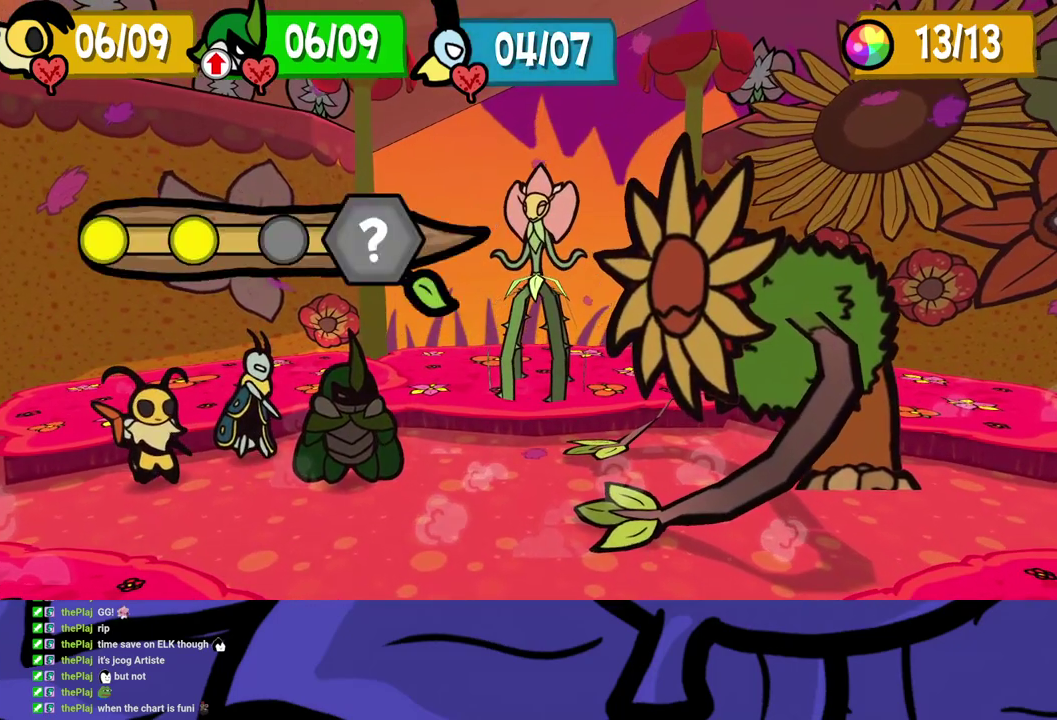
{"buttons": [], "left_stick": "center", "events": []}
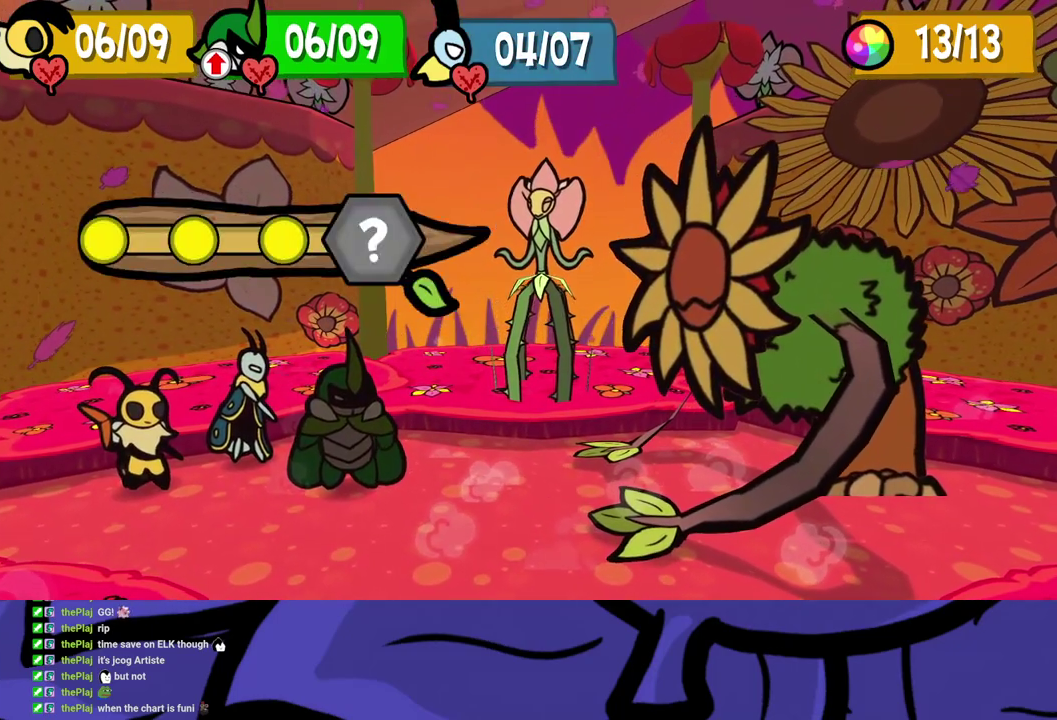
{"buttons": [], "left_stick": "center", "events": []}
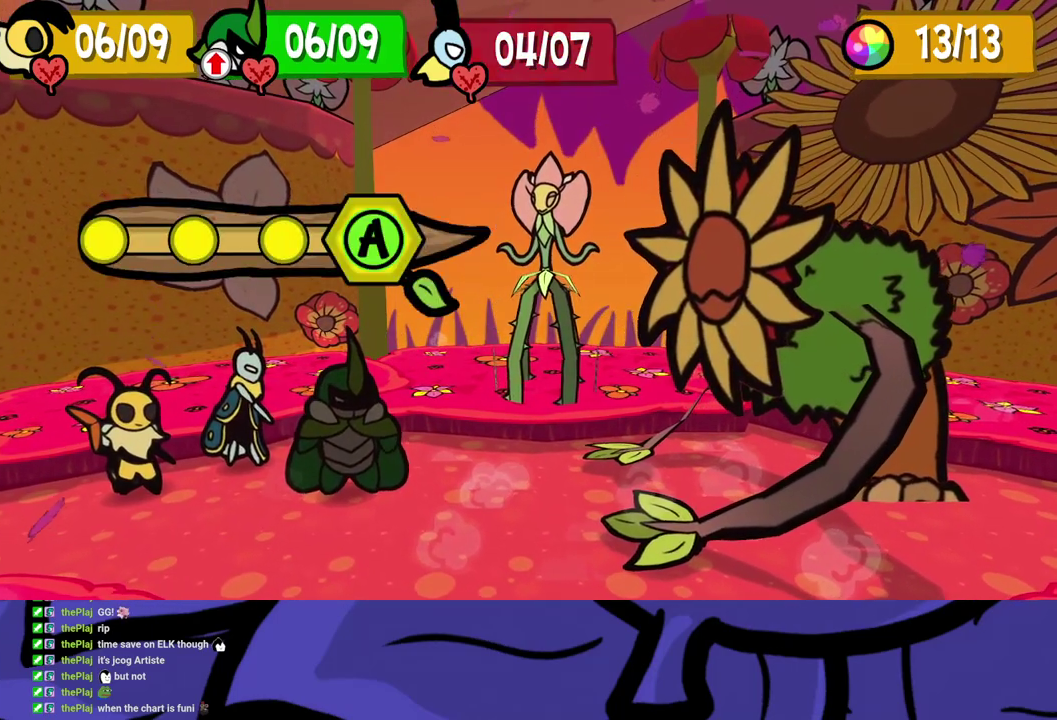
{"buttons": [], "left_stick": "center", "events": [[283, "A", "down"], [333, "A", "up"]]}
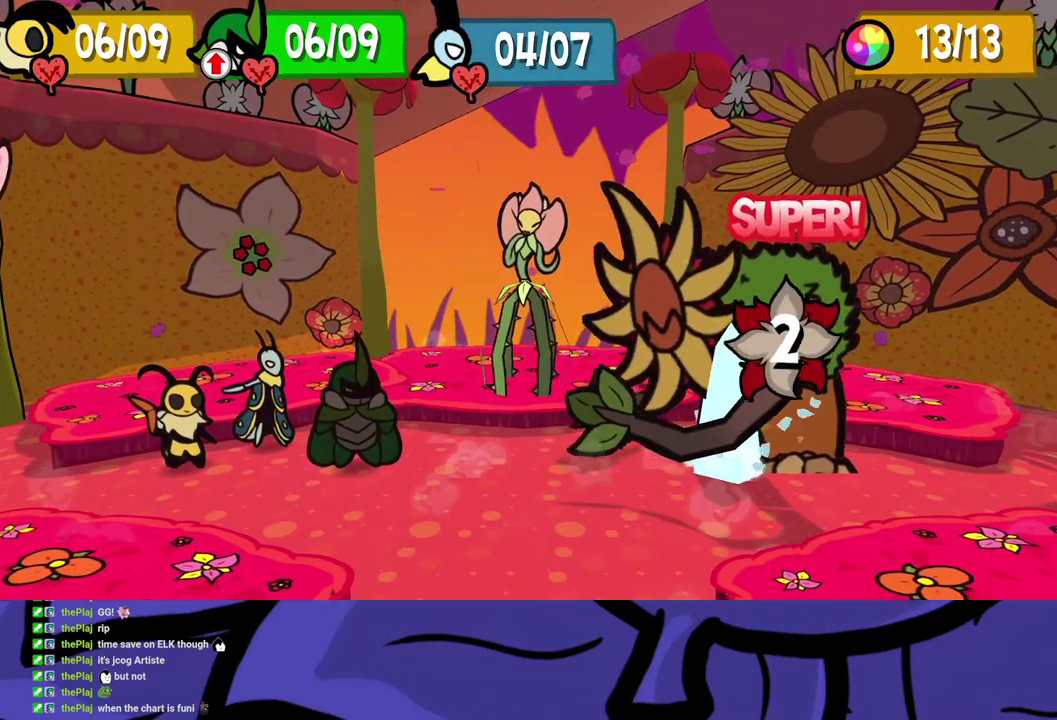
{"buttons": [], "left_stick": "center", "events": []}
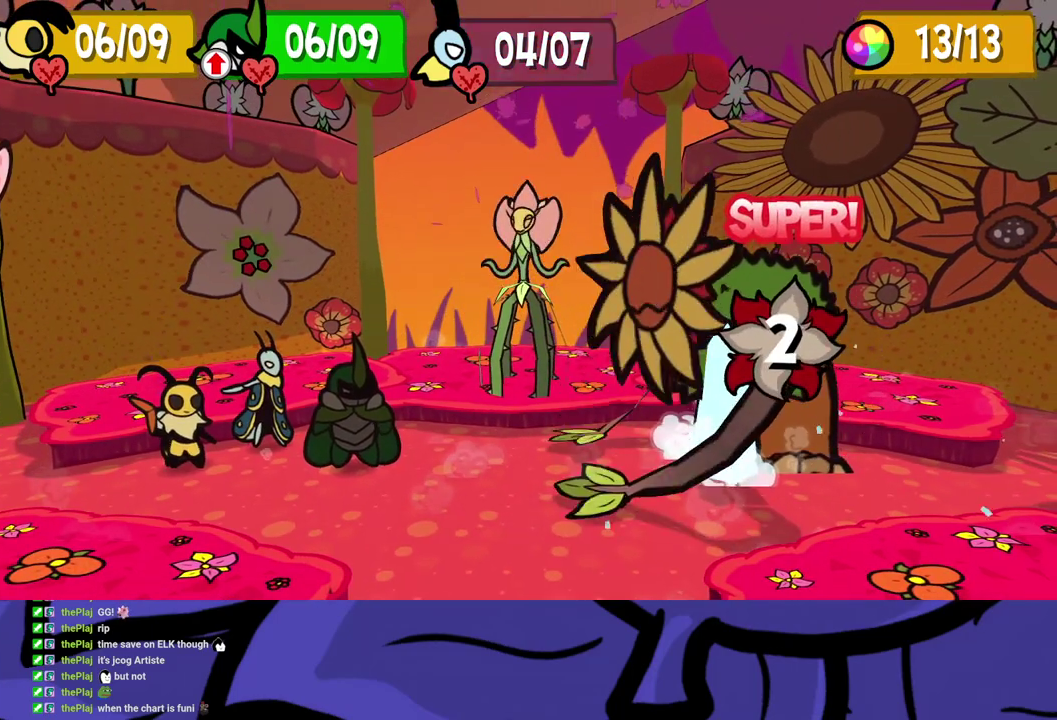
{"buttons": [], "left_stick": "center", "events": []}
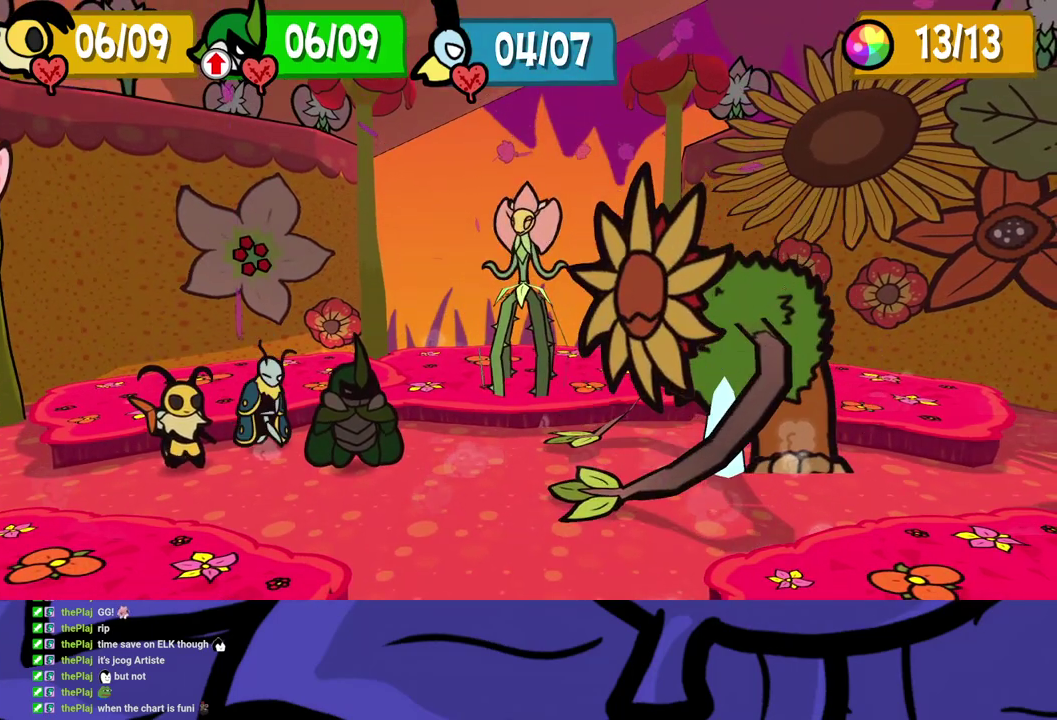
{"buttons": ["A"], "left_stick": "center", "events": [[400, "DPAD_RIGHT", "down"], [483, "DPAD_RIGHT", "up"], [500, "A", "down"]]}
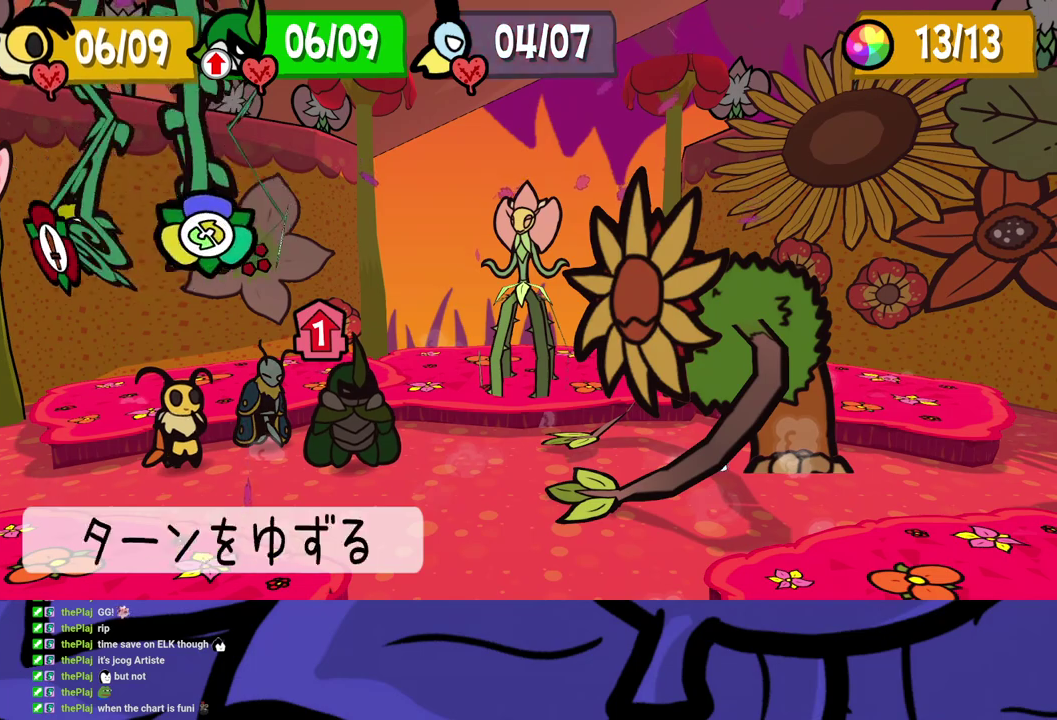
{"buttons": [], "left_stick": "center", "events": [[150, "A", "up"], [200, "A", "down"], [267, "A", "up"]]}
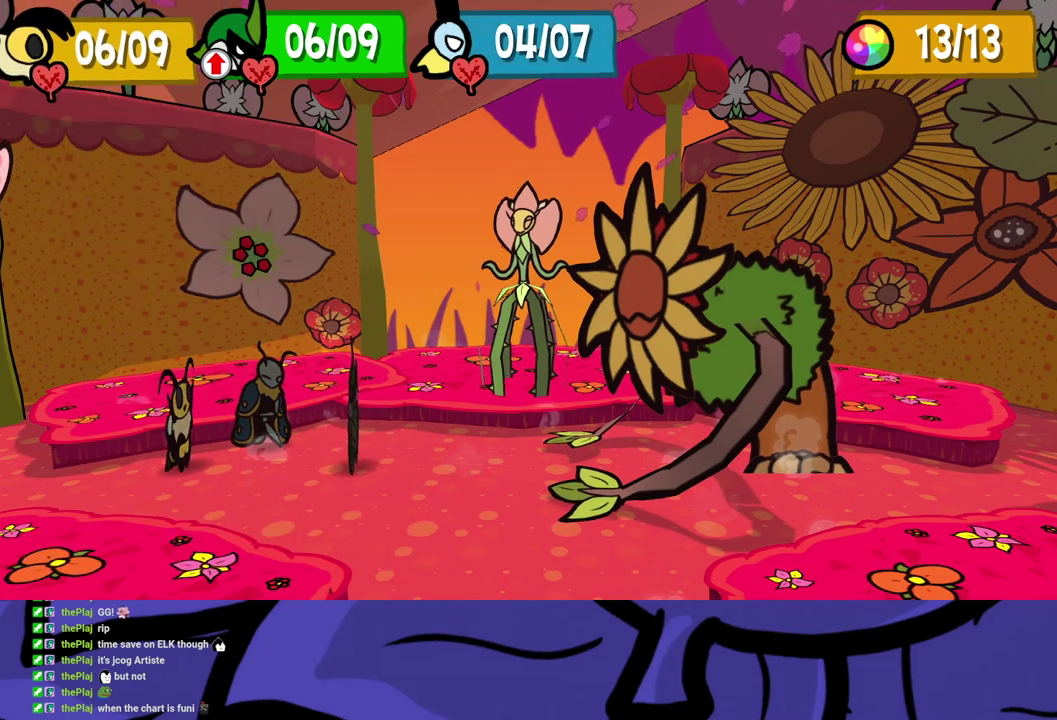
{"buttons": ["A"], "left_stick": "center", "events": [[333, "DPAD_LEFT", "down"], [417, "A", "down"], [433, "A", "up"], [433, "DPAD_LEFT", "up"], [500, "A", "down"]]}
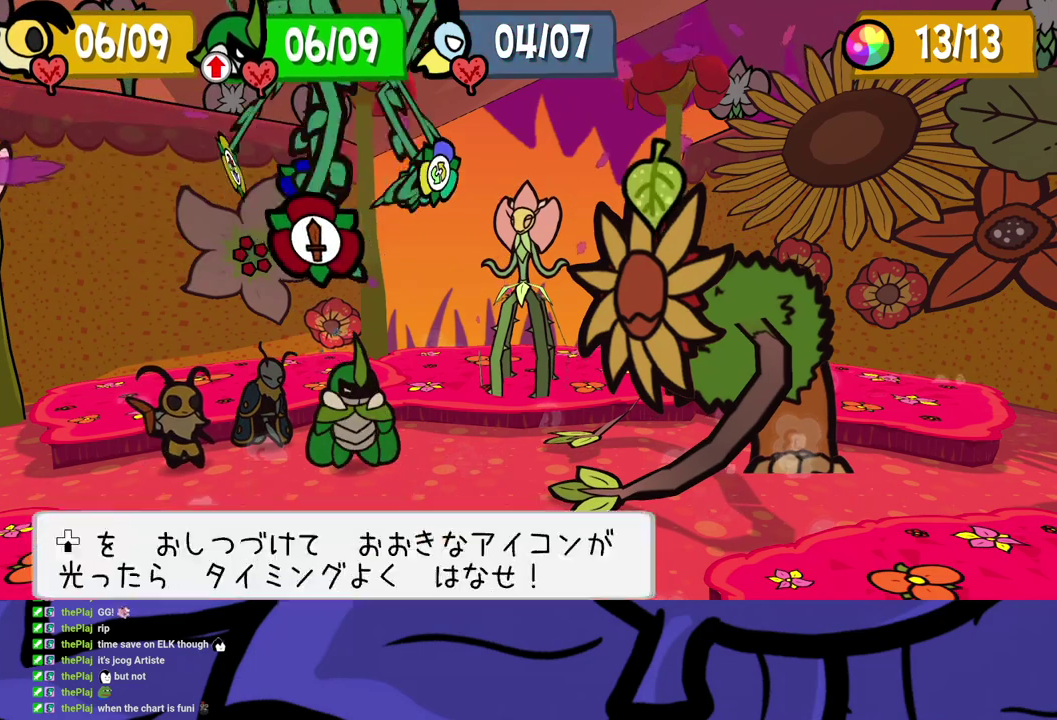
{"buttons": ["DPAD_DOWN"], "left_stick": "center", "events": [[33, "A", "up"], [83, "A", "down"], [150, "A", "up"], [150, "DPAD_DOWN", "down"]]}
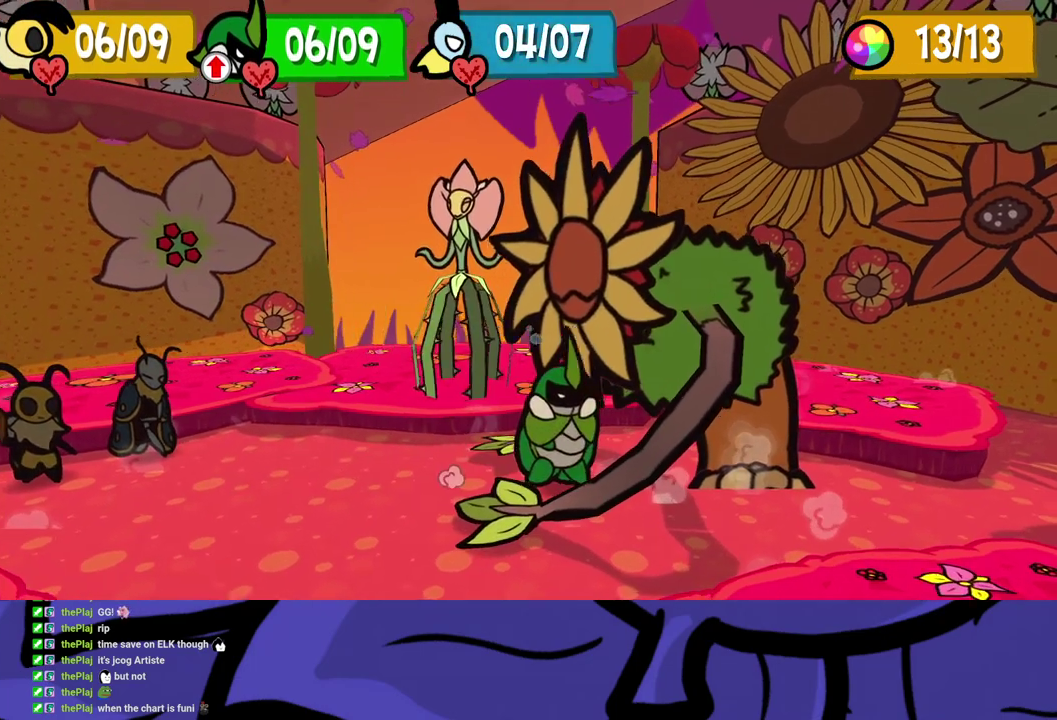
{"buttons": ["DPAD_DOWN"], "left_stick": "center", "events": []}
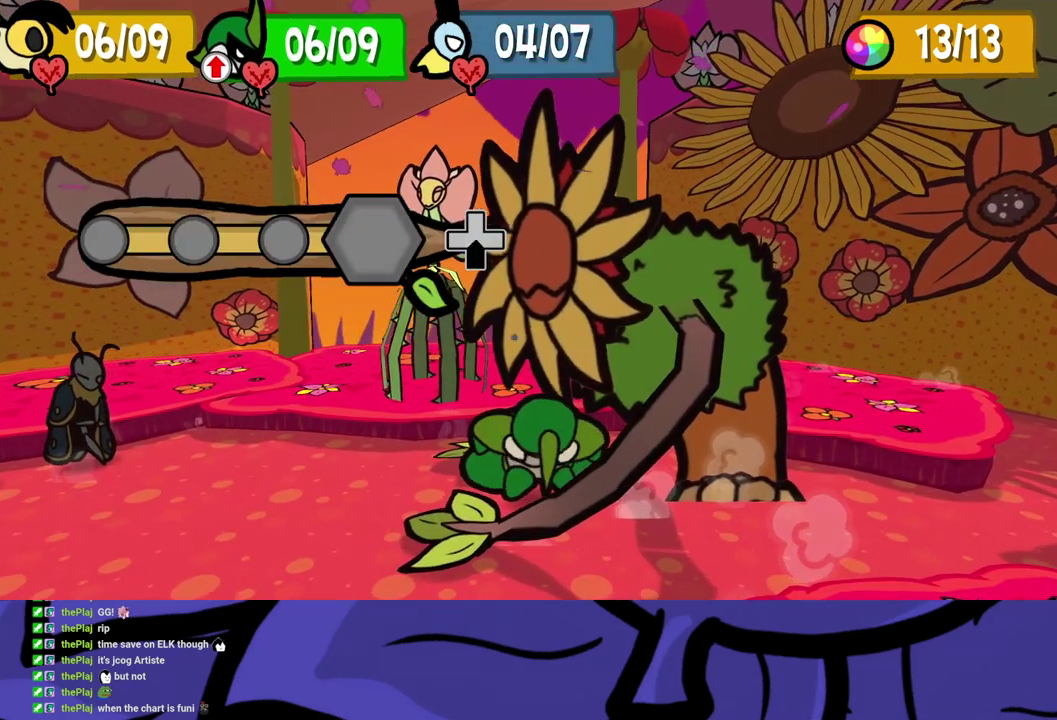
{"buttons": ["DPAD_DOWN"], "left_stick": "center", "events": []}
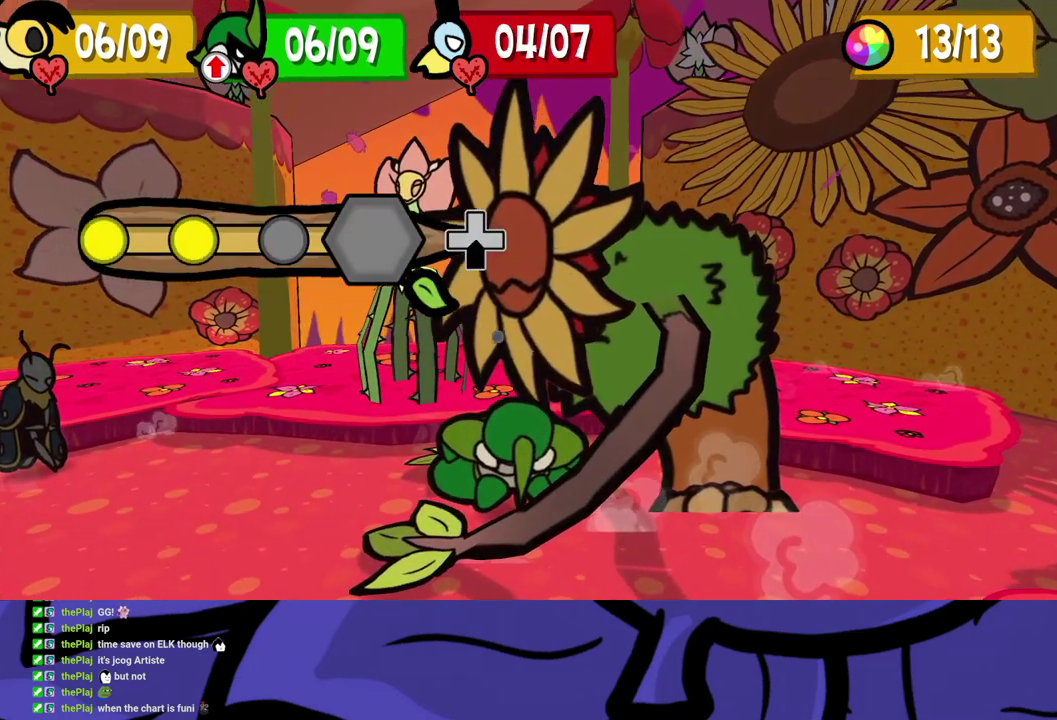
{"buttons": ["DPAD_DOWN"], "left_stick": "center", "events": []}
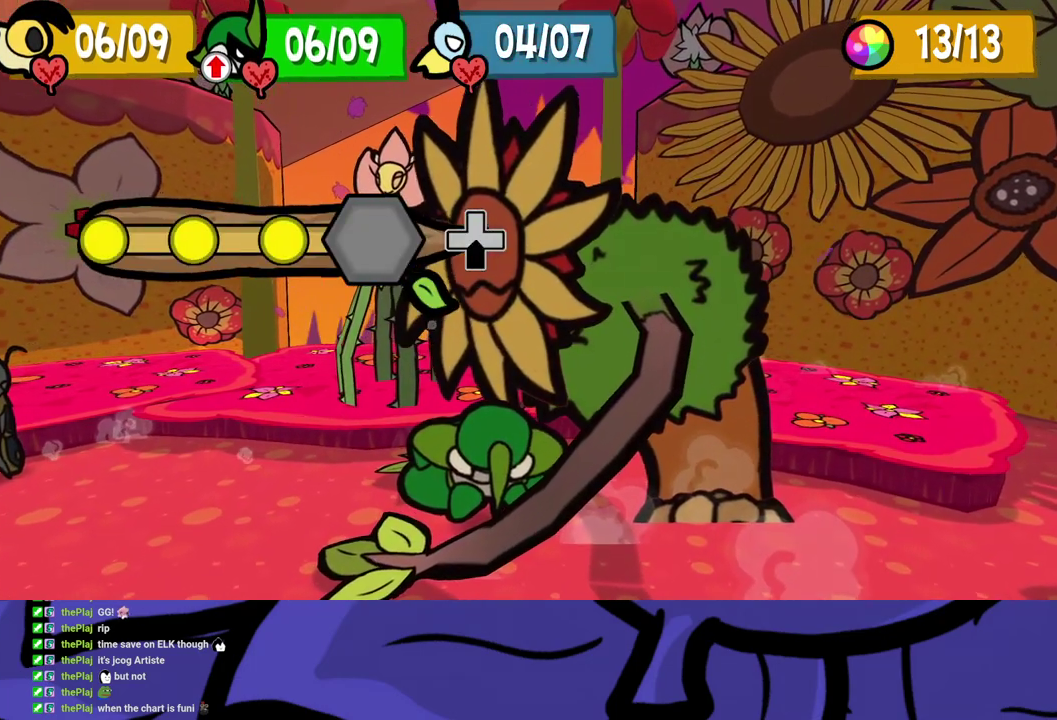
{"buttons": [], "left_stick": "center", "events": [[233, "DPAD_DOWN", "up"]]}